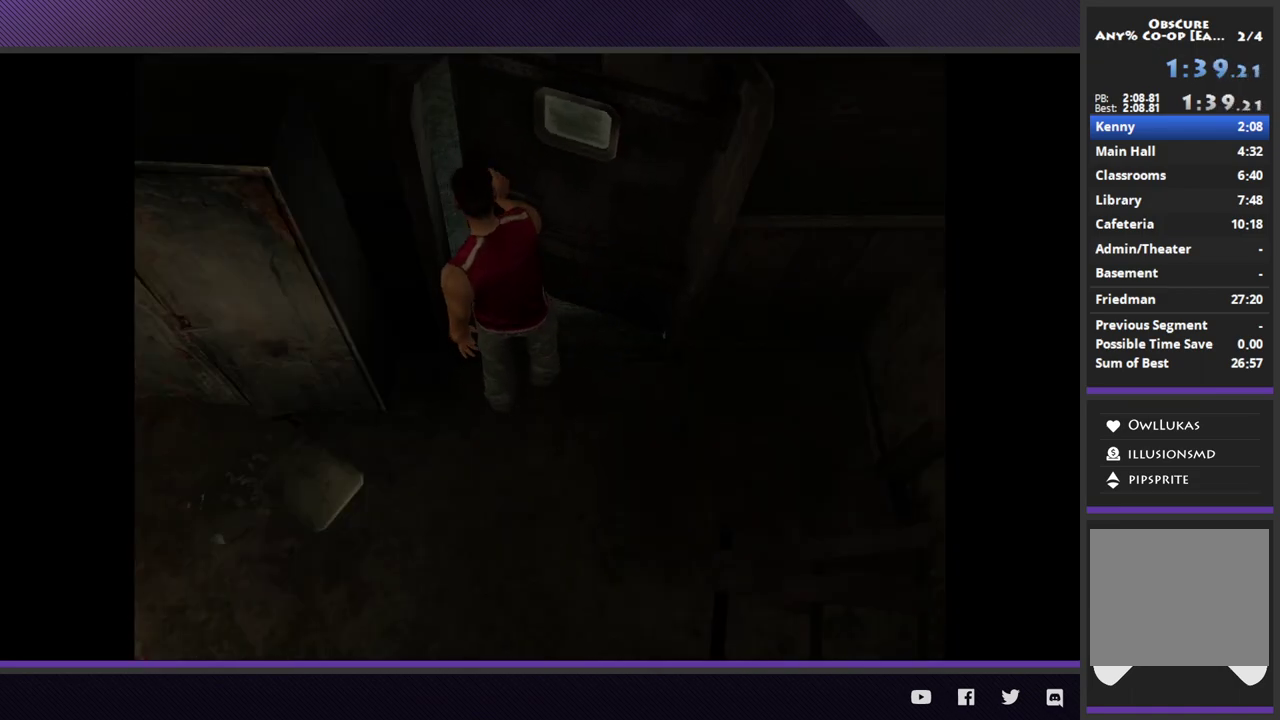
Gameplay with a controller (Xbox layout); each line is a JSON object with the inputs held at the frame after it. "events" lists button and stick changes between this image and that frame as [ms after this image, input, new state], when the widget could be followed in between.
{"buttons": ["R2"], "left_stick": "left", "right_stick": "center", "events": []}
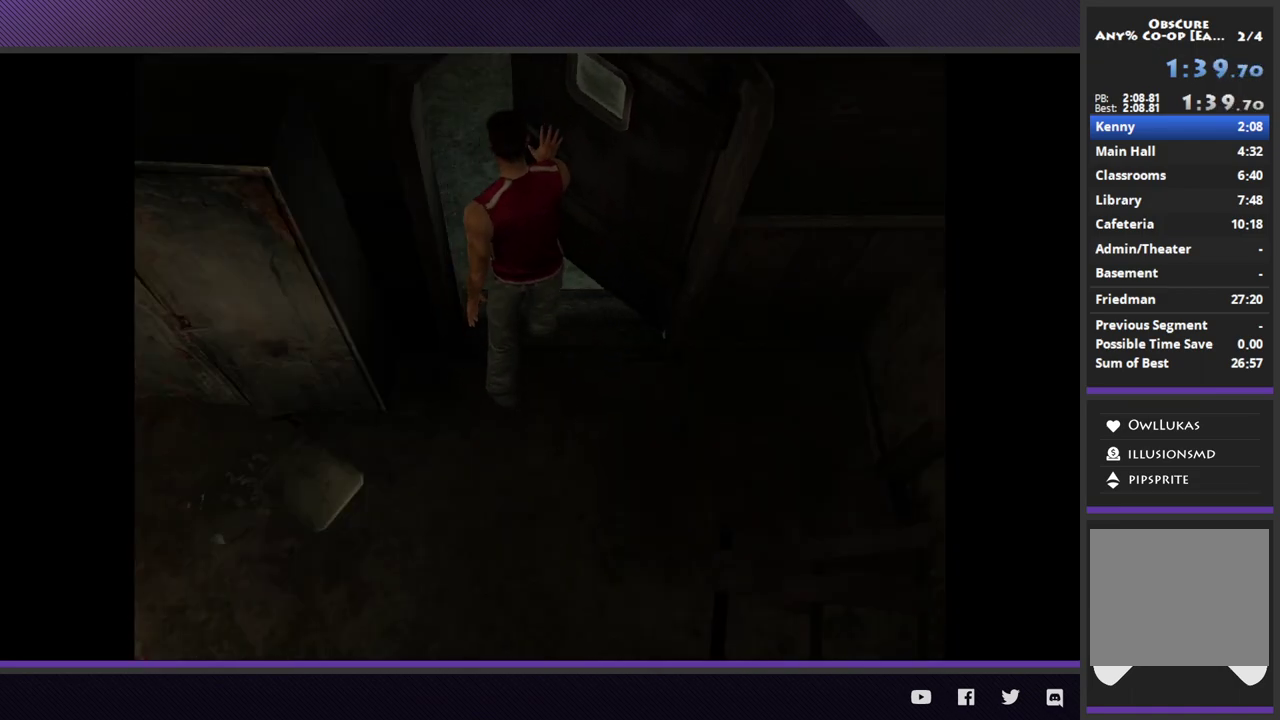
{"buttons": ["R2"], "left_stick": "left", "right_stick": "center", "events": []}
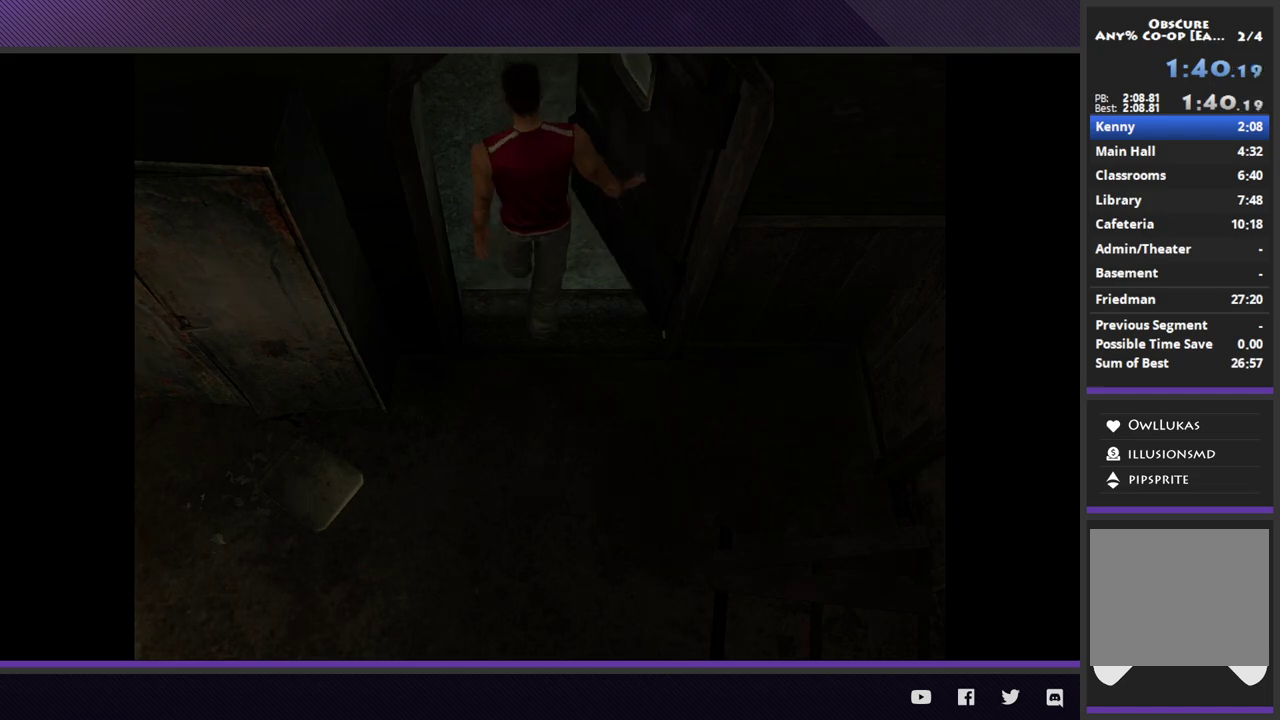
{"buttons": ["R2"], "left_stick": "left", "right_stick": "center", "events": []}
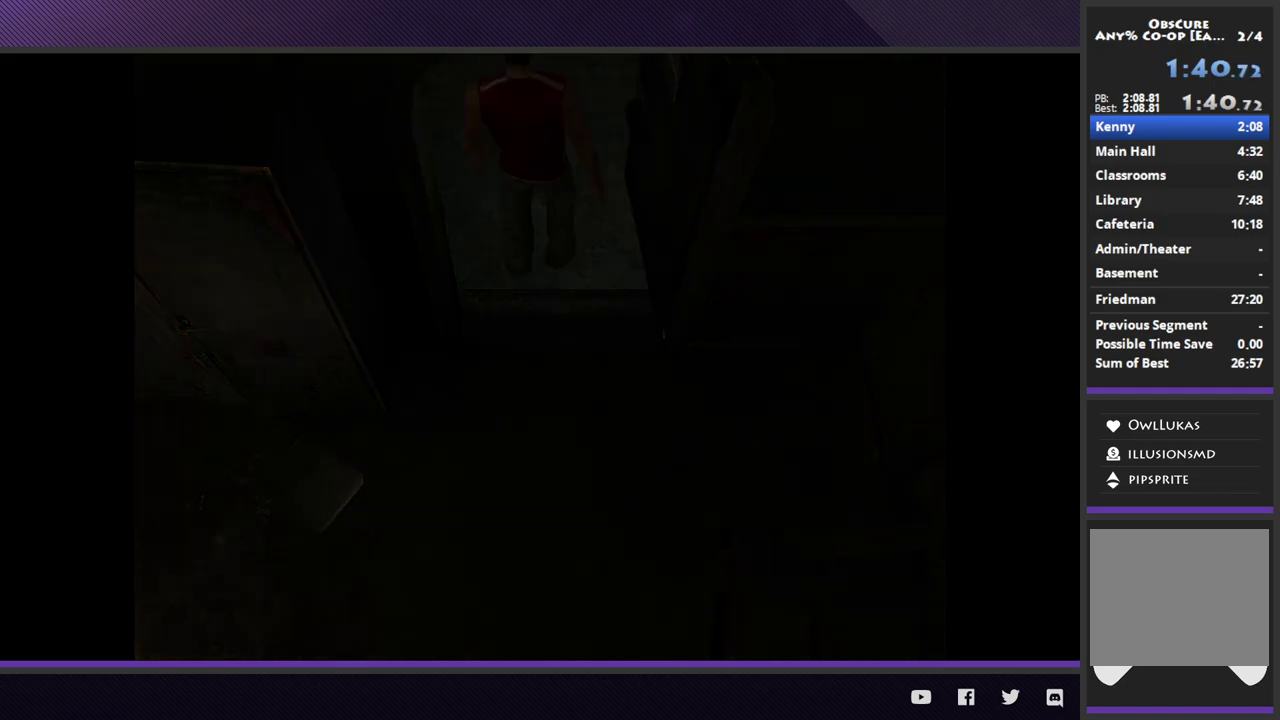
{"buttons": ["R2"], "left_stick": "left", "right_stick": "center", "events": []}
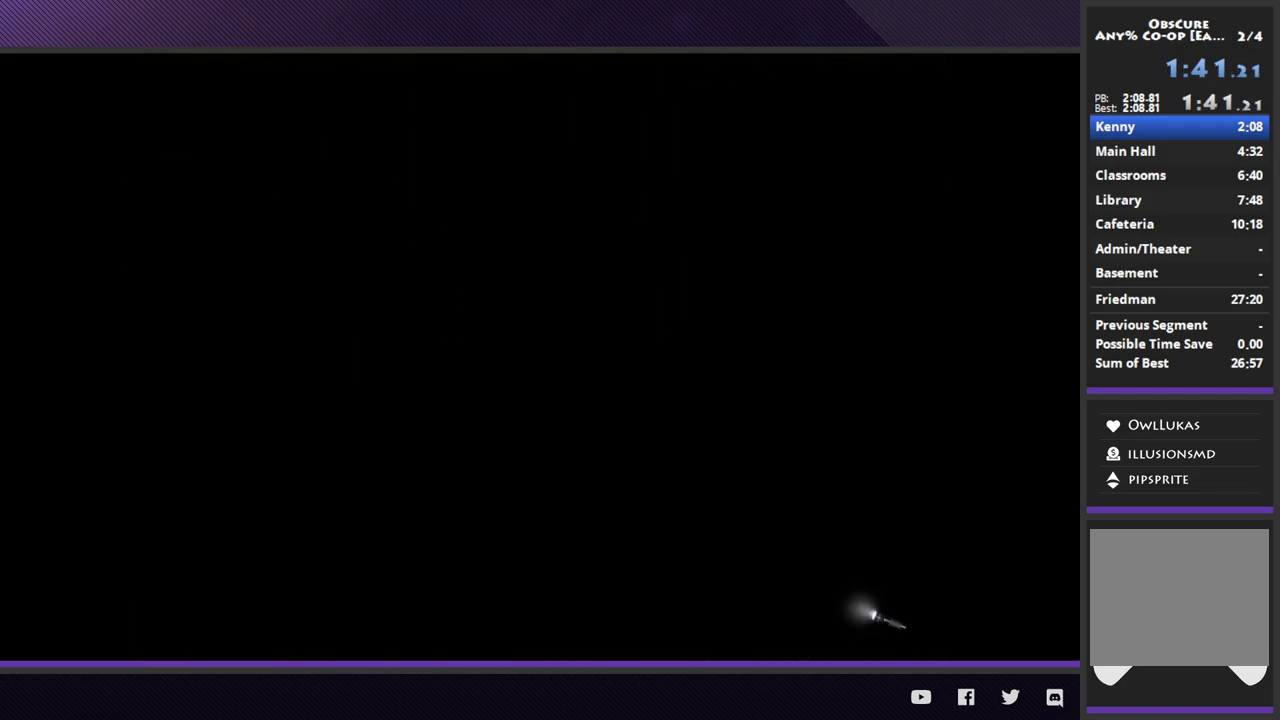
{"buttons": ["R2"], "left_stick": "left", "right_stick": "center", "events": []}
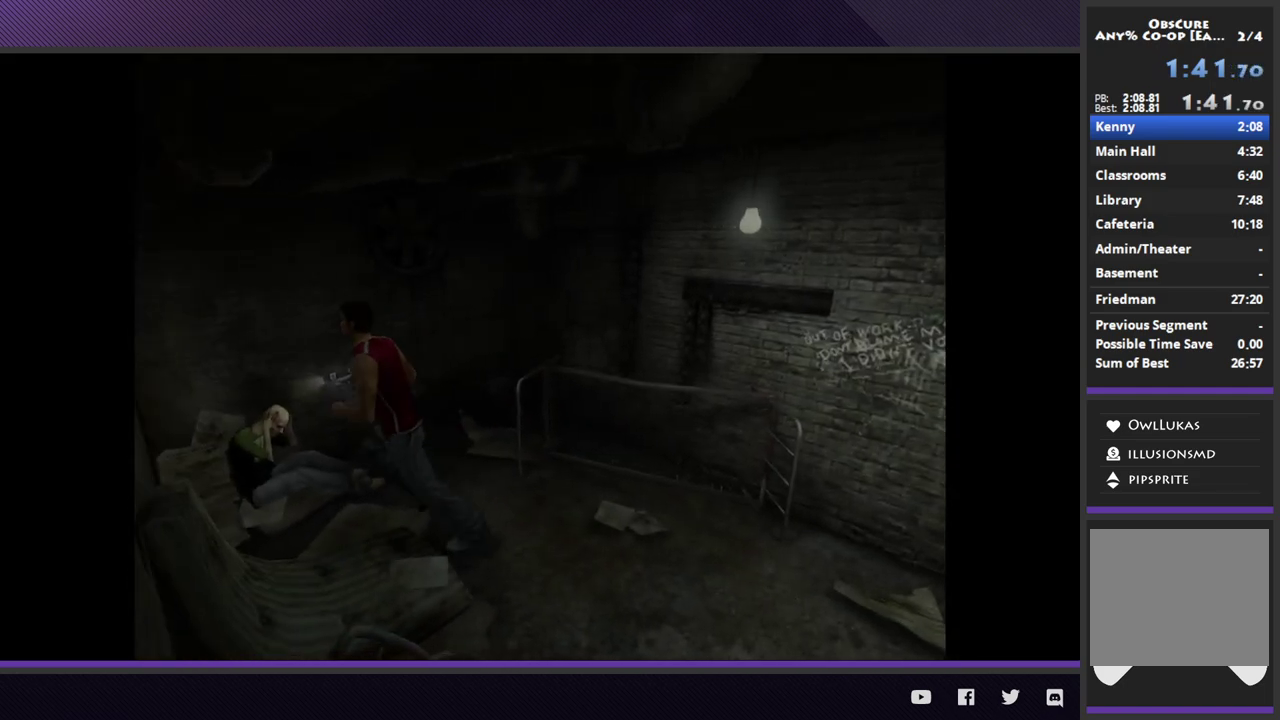
{"buttons": [], "left_stick": "center", "right_stick": "center", "events": [[67, "R2", "up"], [83, "left_stick", "up-left"], [167, "A", "down"], [250, "A", "up"], [333, "A", "down"], [383, "left_stick", "center"], [417, "A", "up"]]}
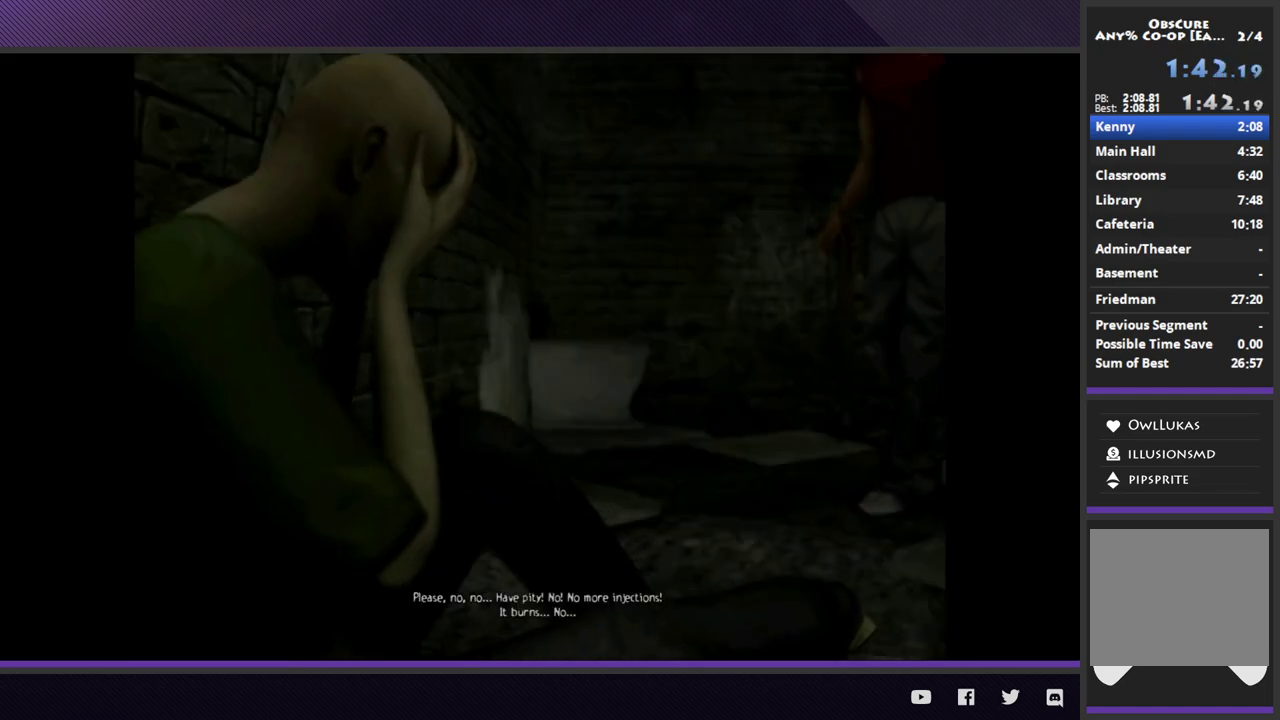
{"buttons": [], "left_stick": "down-right", "right_stick": "center", "events": [[117, "START", "down"], [217, "START", "up"], [300, "START", "down"], [383, "START", "up"], [433, "left_stick", "down-right"]]}
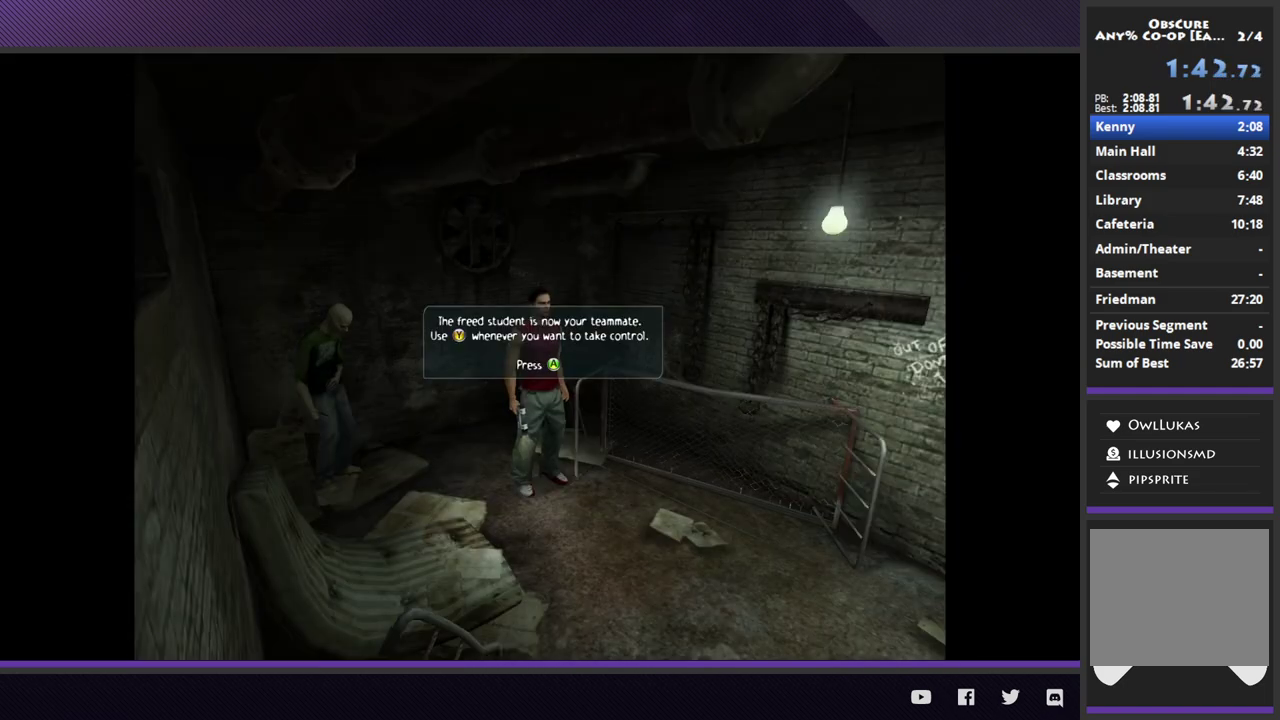
{"buttons": [], "left_stick": "down-right", "right_stick": "center", "events": [[350, "right_stick", "up"], [433, "right_stick", "center"]]}
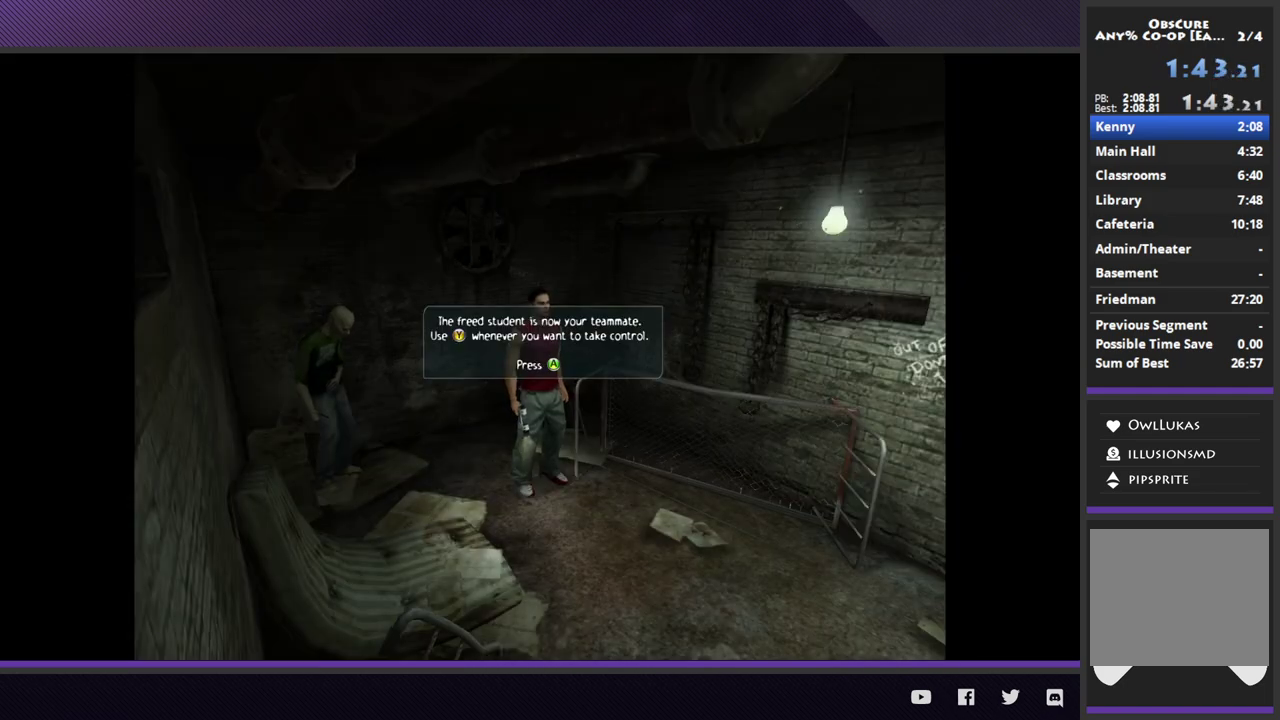
{"buttons": [], "left_stick": "down-right", "right_stick": "center", "events": [[33, "A", "down"], [117, "A", "up"], [183, "A", "down"], [267, "A", "up"], [333, "A", "down"], [433, "A", "up"]]}
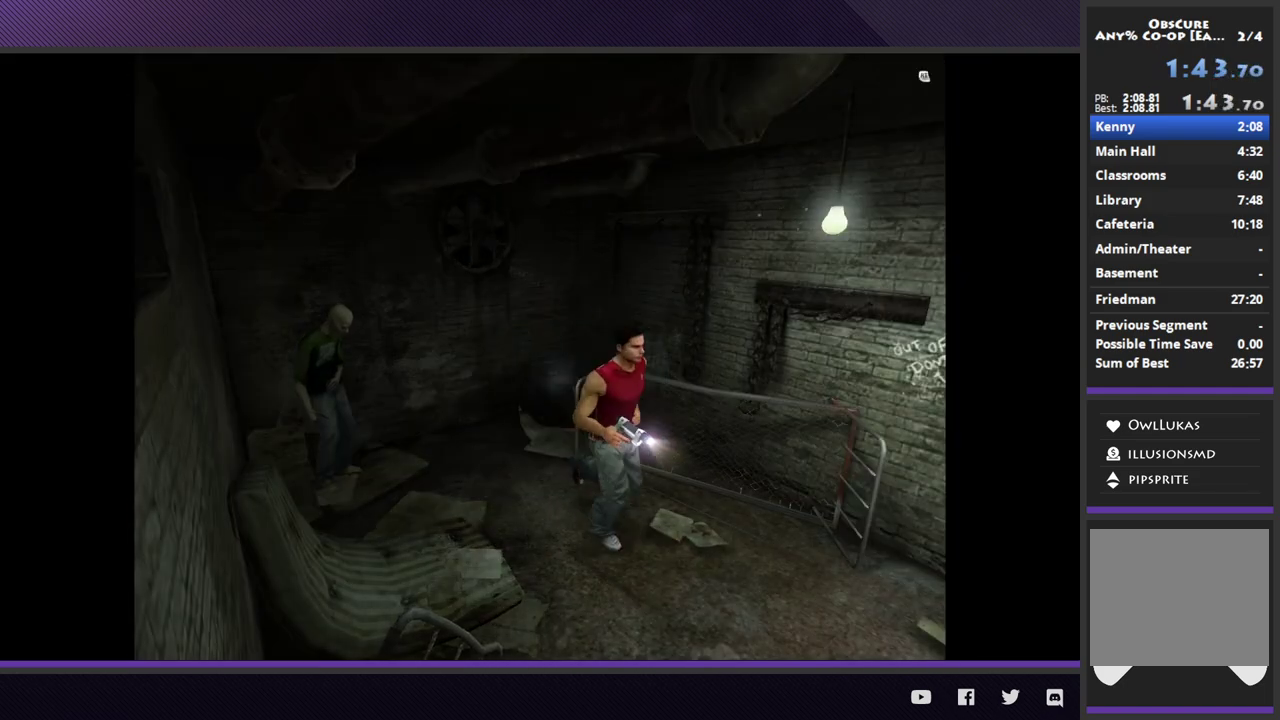
{"buttons": [], "left_stick": "down-right", "right_stick": "center", "events": [[83, "R2", "down"], [417, "R2", "up"]]}
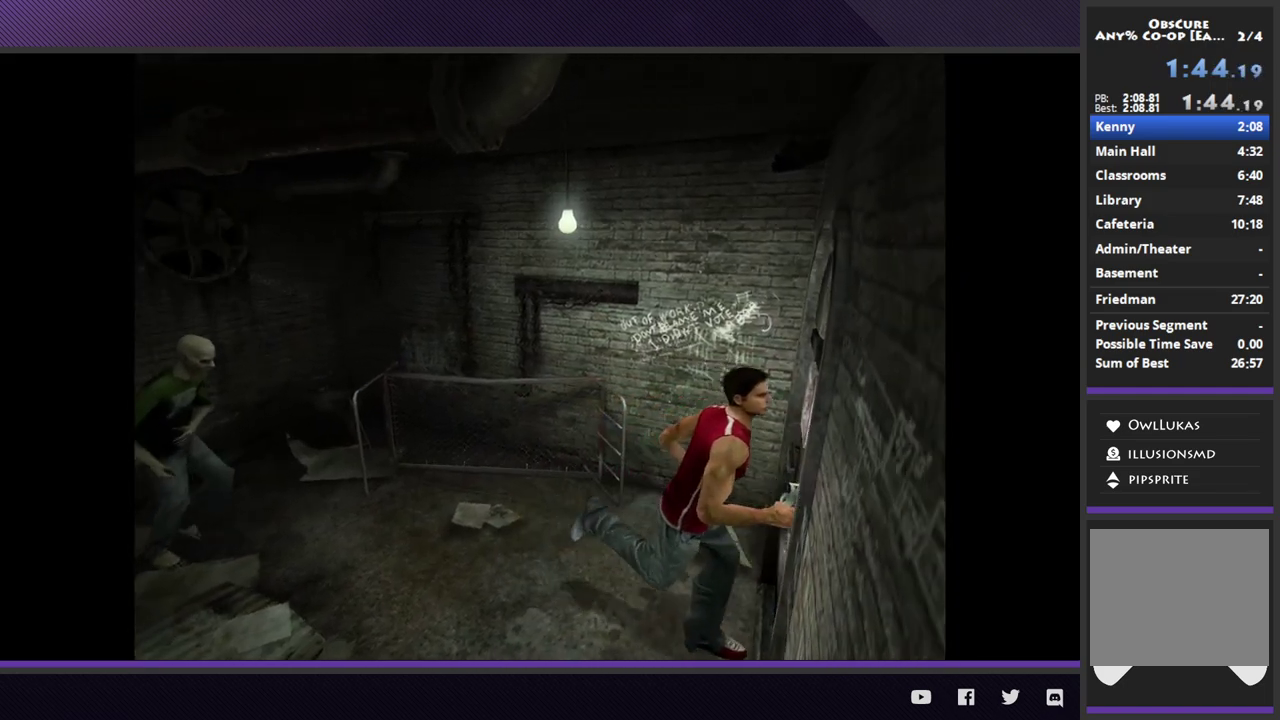
{"buttons": ["A"], "left_stick": "center", "right_stick": "center", "events": [[17, "A", "down"], [100, "A", "up"], [167, "A", "down"], [233, "left_stick", "center"], [267, "A", "up"], [333, "A", "down"], [433, "A", "up"], [483, "A", "down"]]}
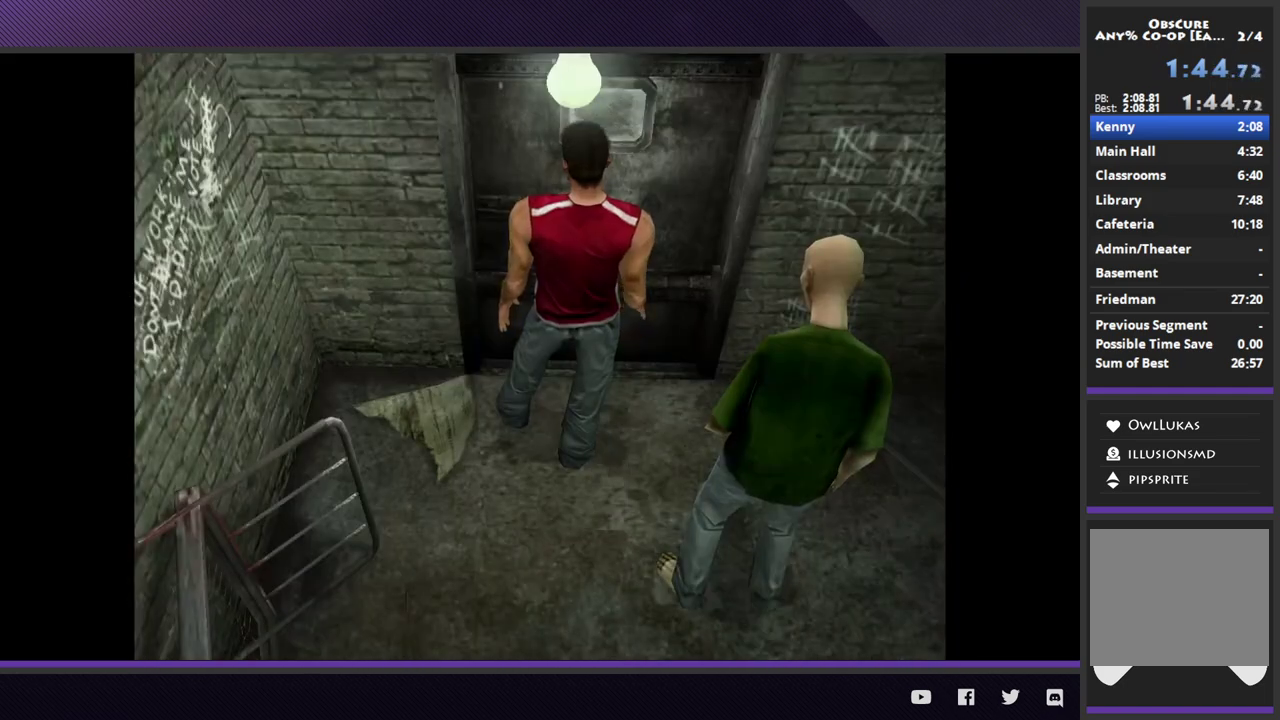
{"buttons": [], "left_stick": "center", "right_stick": "center", "events": [[83, "A", "up"]]}
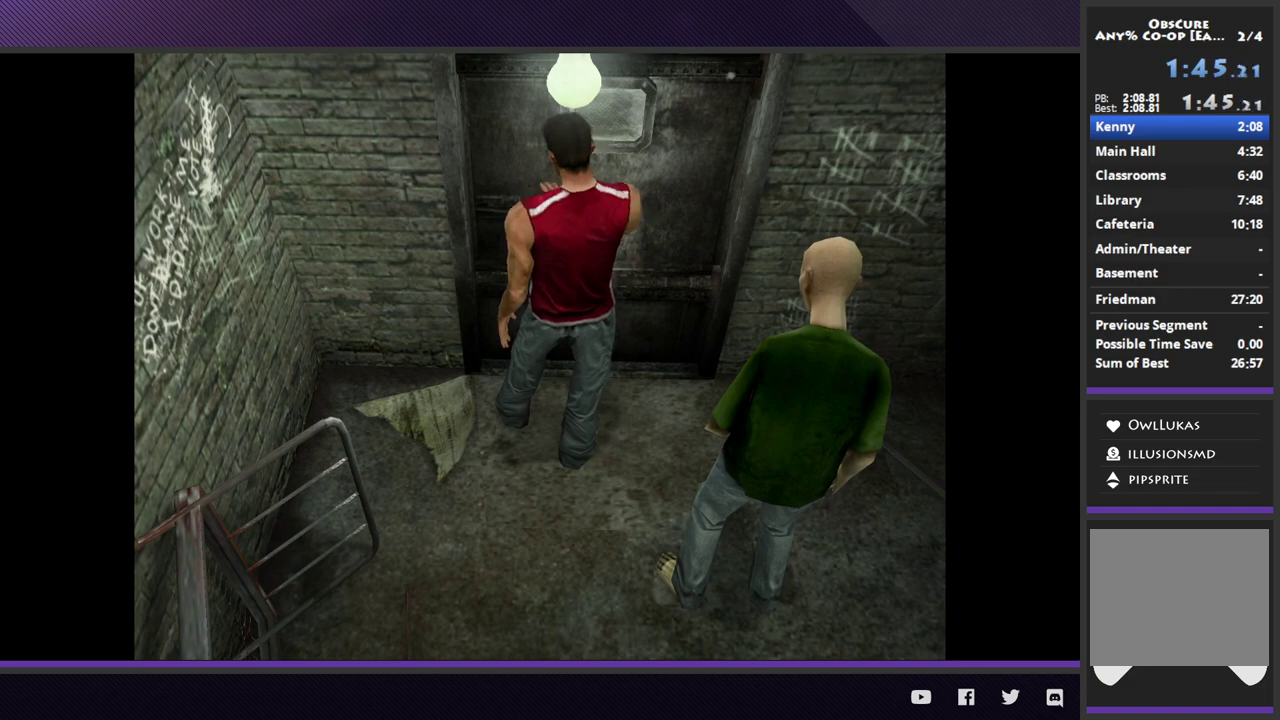
{"buttons": [], "left_stick": "center", "right_stick": "center", "events": []}
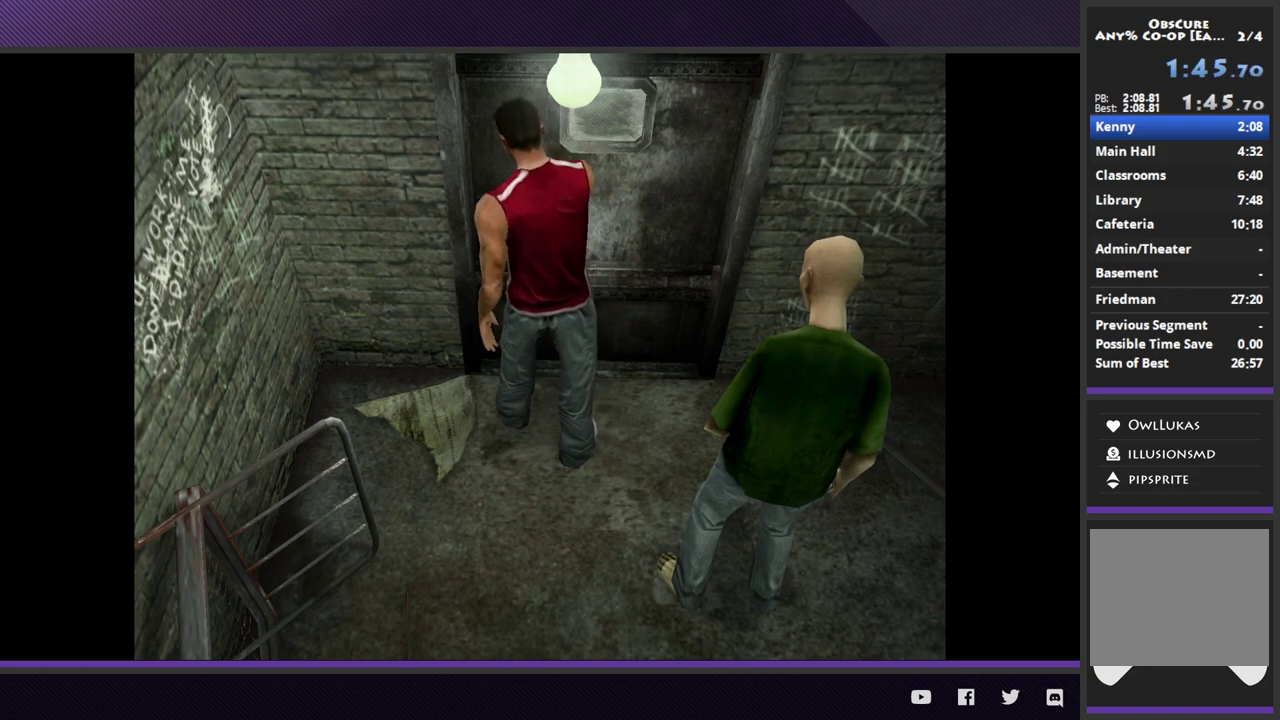
{"buttons": [], "left_stick": "center", "right_stick": "center", "events": []}
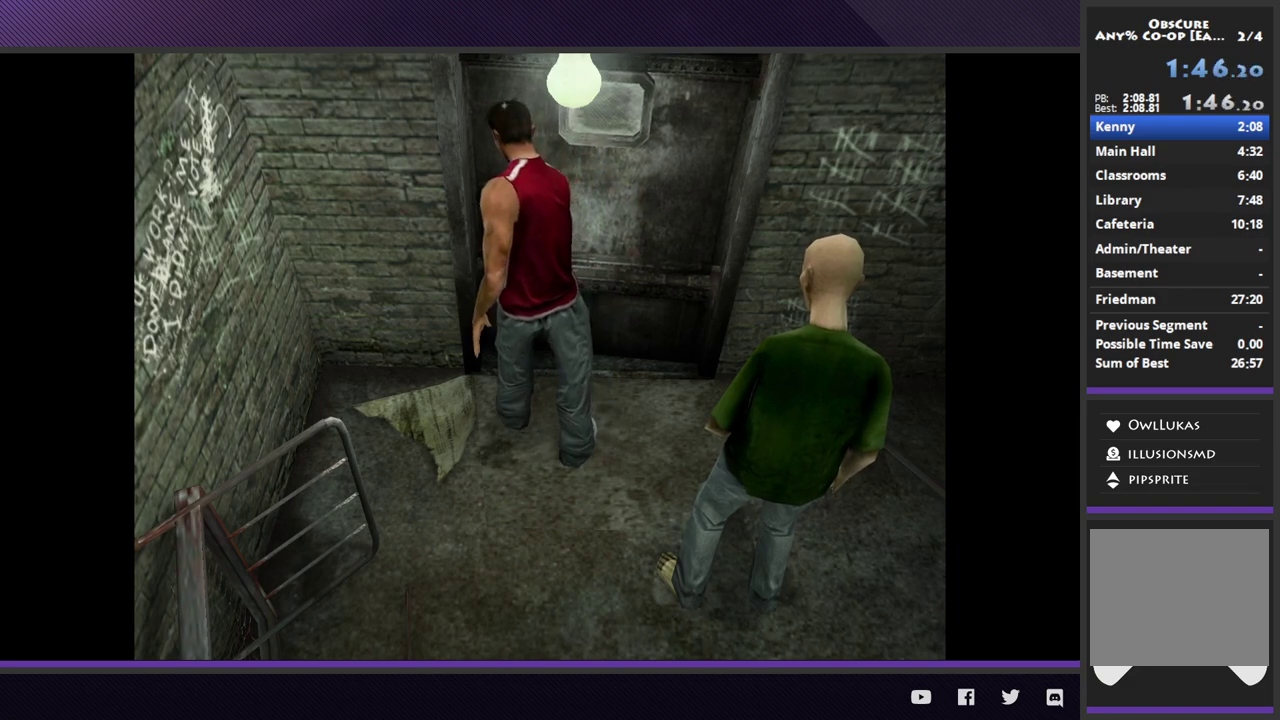
{"buttons": ["R2"], "left_stick": "down-left", "right_stick": "center", "events": [[350, "left_stick", "down-left"], [467, "R2", "down"]]}
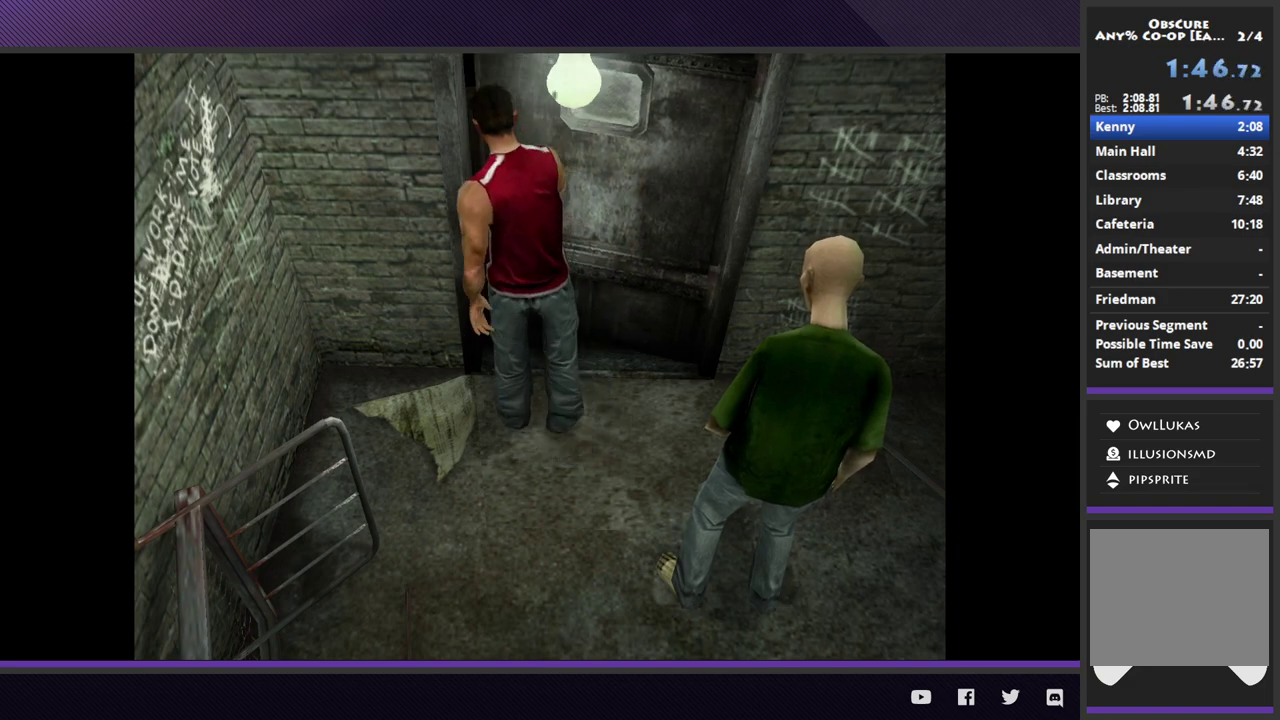
{"buttons": ["R2"], "left_stick": "down-left", "right_stick": "center", "events": []}
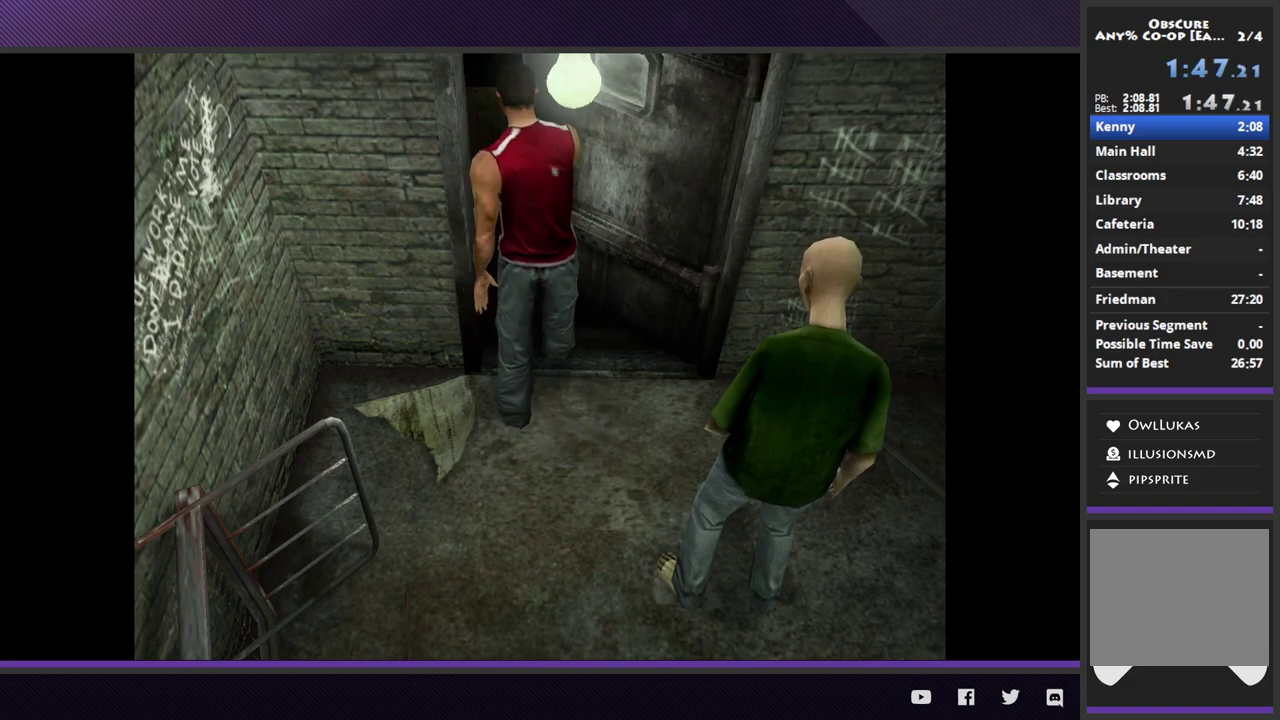
{"buttons": ["R2"], "left_stick": "down-left", "right_stick": "center", "events": []}
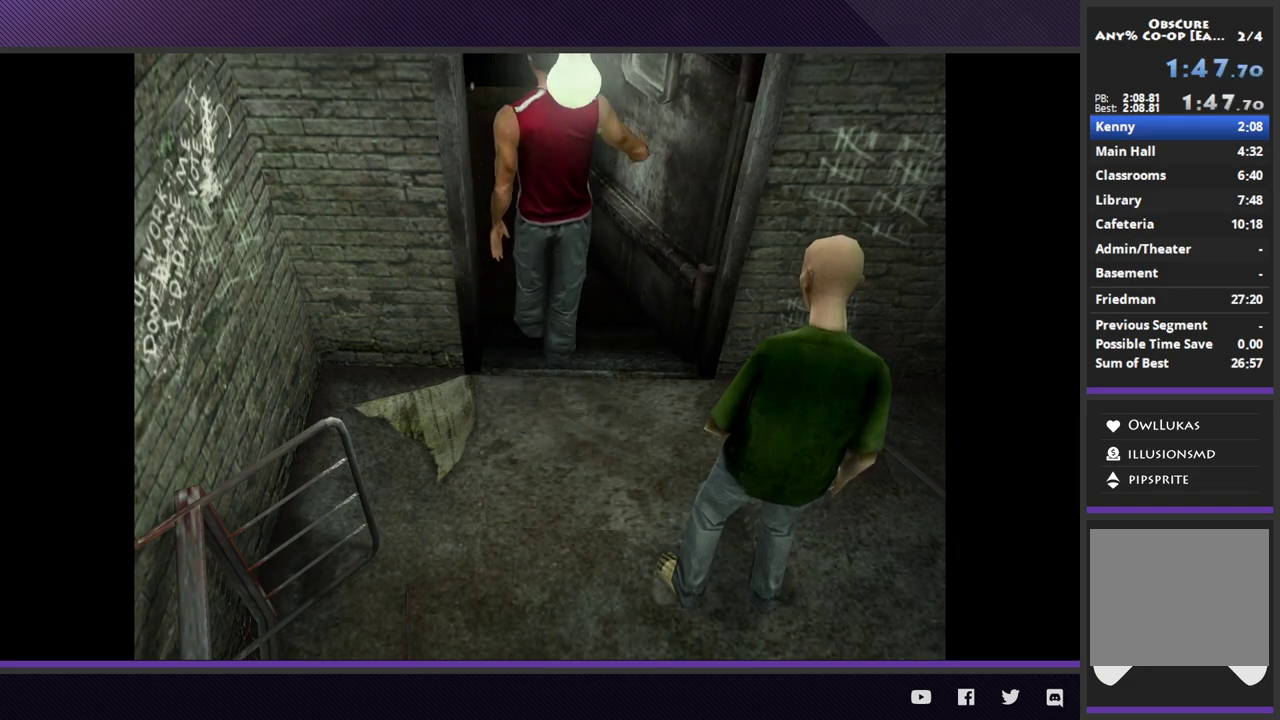
{"buttons": ["R2"], "left_stick": "down-left", "right_stick": "center", "events": []}
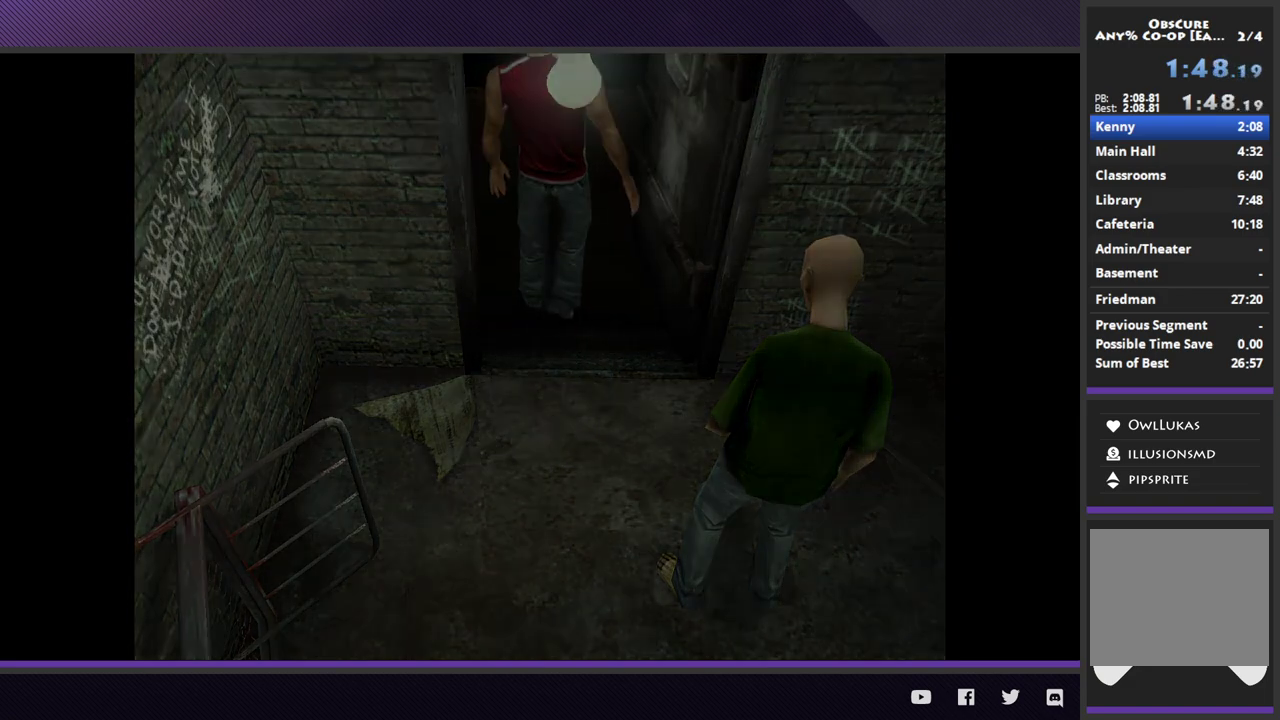
{"buttons": ["R2"], "left_stick": "down-left", "right_stick": "center", "events": []}
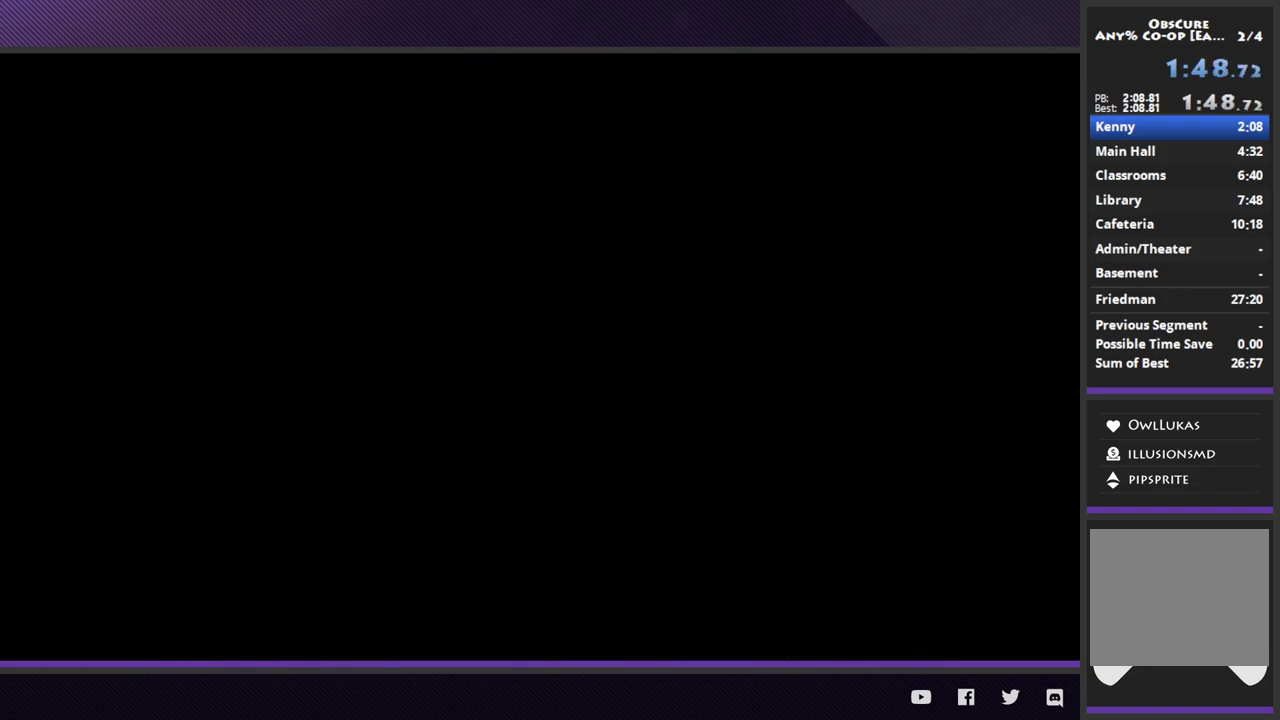
{"buttons": ["A", "R2"], "left_stick": "down-left", "right_stick": "center", "events": [[283, "A", "down"], [383, "A", "up"], [433, "A", "down"]]}
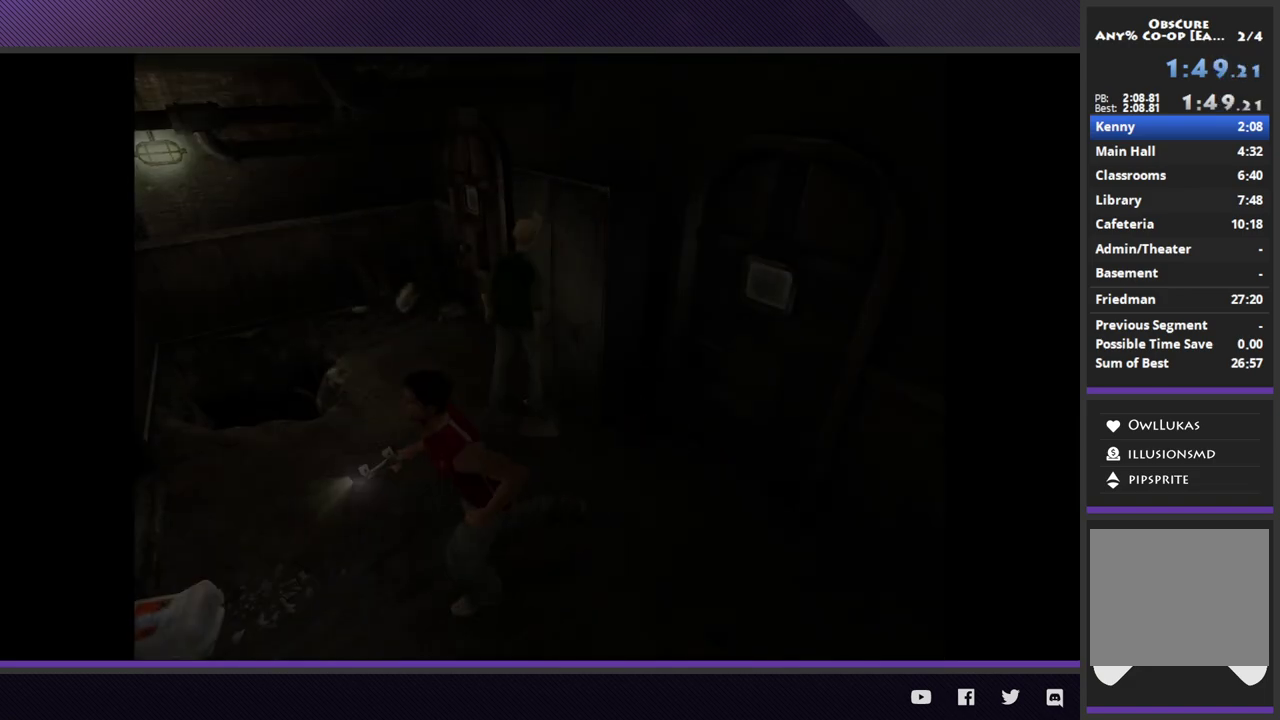
{"buttons": ["A"], "left_stick": "up-left", "right_stick": "center", "events": [[33, "A", "up"], [117, "A", "down"], [117, "left_stick", "left"], [200, "A", "up"], [250, "R2", "up"], [283, "A", "down"], [300, "left_stick", "up-left"], [367, "A", "up"], [433, "A", "down"]]}
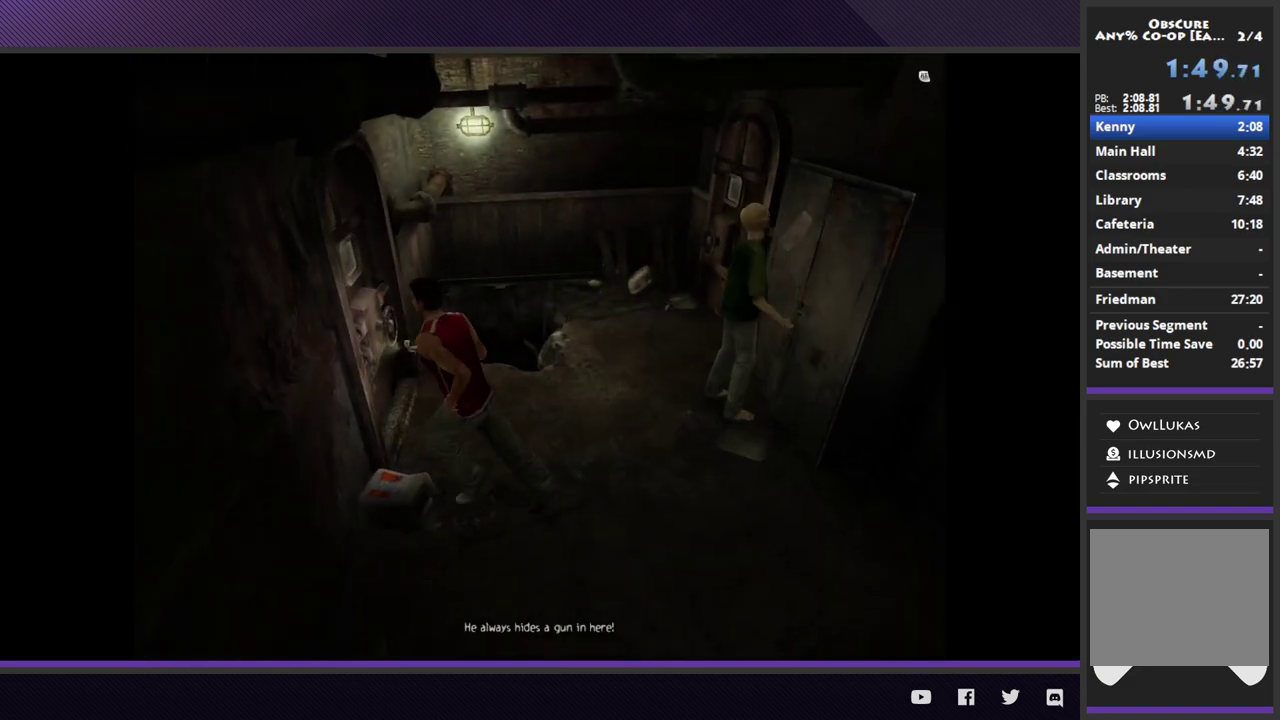
{"buttons": ["A"], "left_stick": "up-left", "right_stick": "center", "events": [[33, "A", "up"], [100, "A", "down"], [200, "A", "up"], [267, "A", "down"], [333, "left_stick", "left"], [367, "A", "up"], [433, "A", "down"], [433, "left_stick", "up-left"]]}
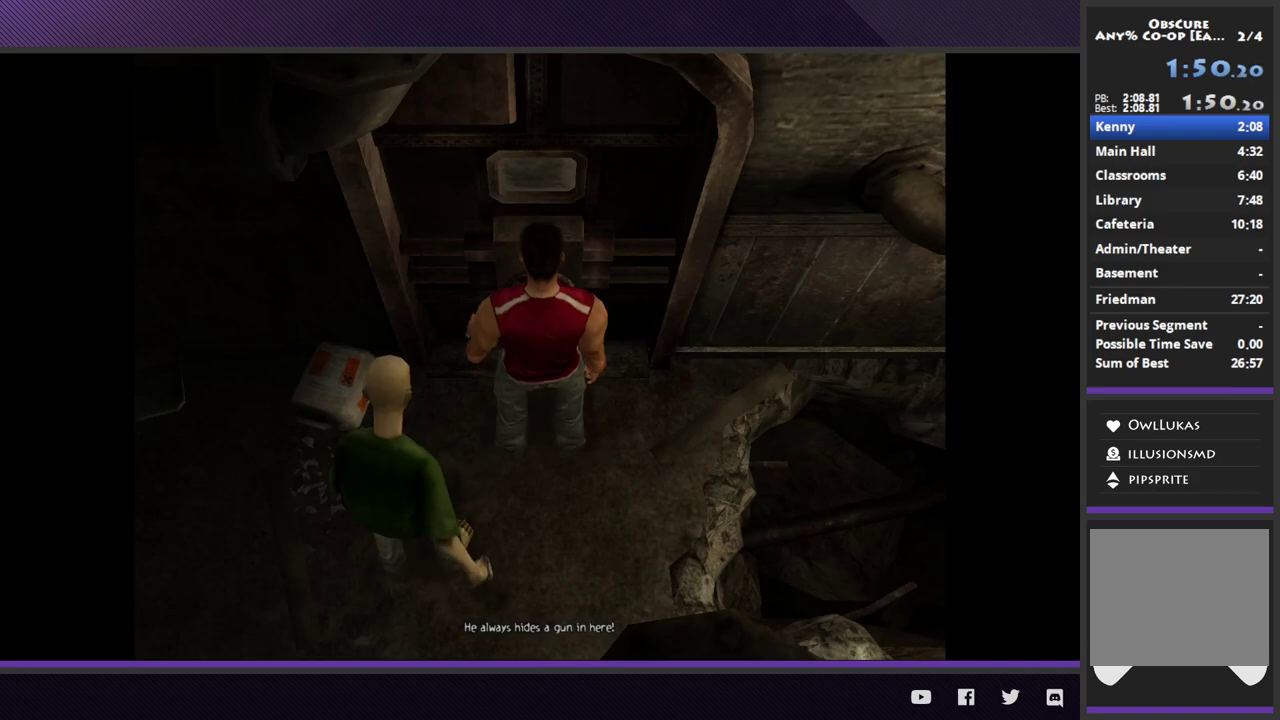
{"buttons": [], "left_stick": "center", "right_stick": "center", "events": [[33, "A", "up"], [83, "A", "down"], [150, "left_stick", "center"], [200, "A", "up"]]}
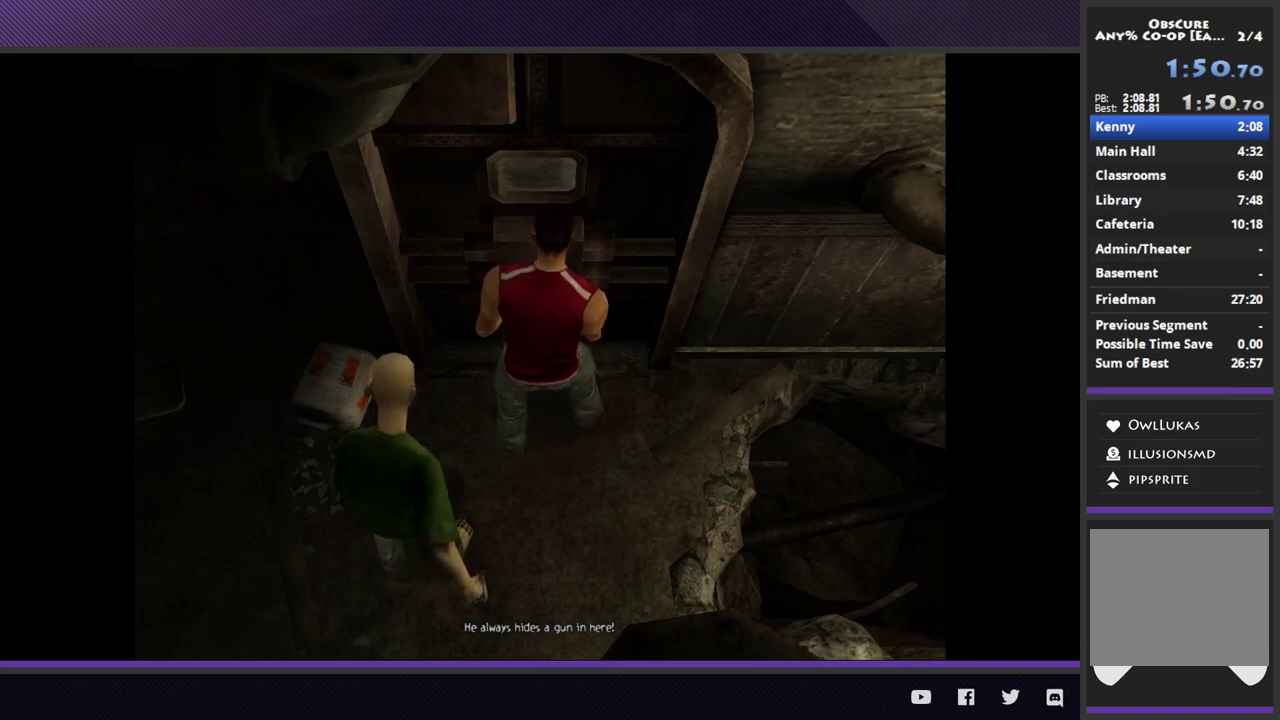
{"buttons": [], "left_stick": "center", "right_stick": "center", "events": []}